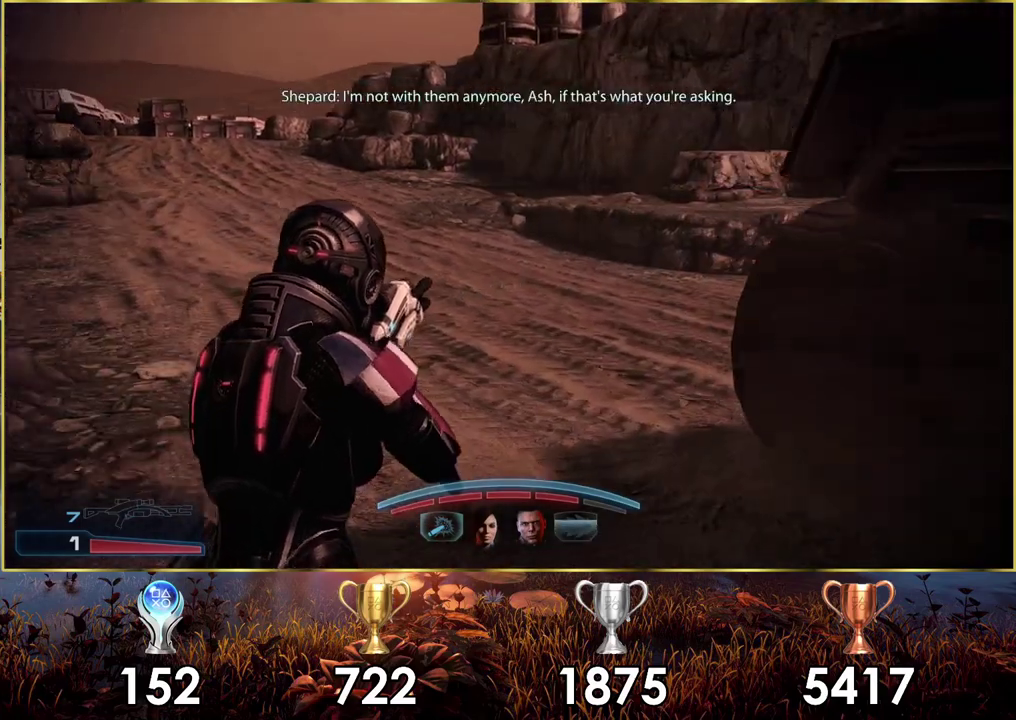
Gameplay with a controller (PlayStation layout); each line is a JSON object with the inputs held at the frame after it (dt_ms = milliseconds from this image to that frame). "events" lists button and stick changes between this image and that frame as [ms after this image, input, new state], when the widget could be followed in between.
{"dt_ms": 400, "buttons": [], "left_stick": "up", "right_stick": "center", "events": [[350, "right_stick", "center"]]}
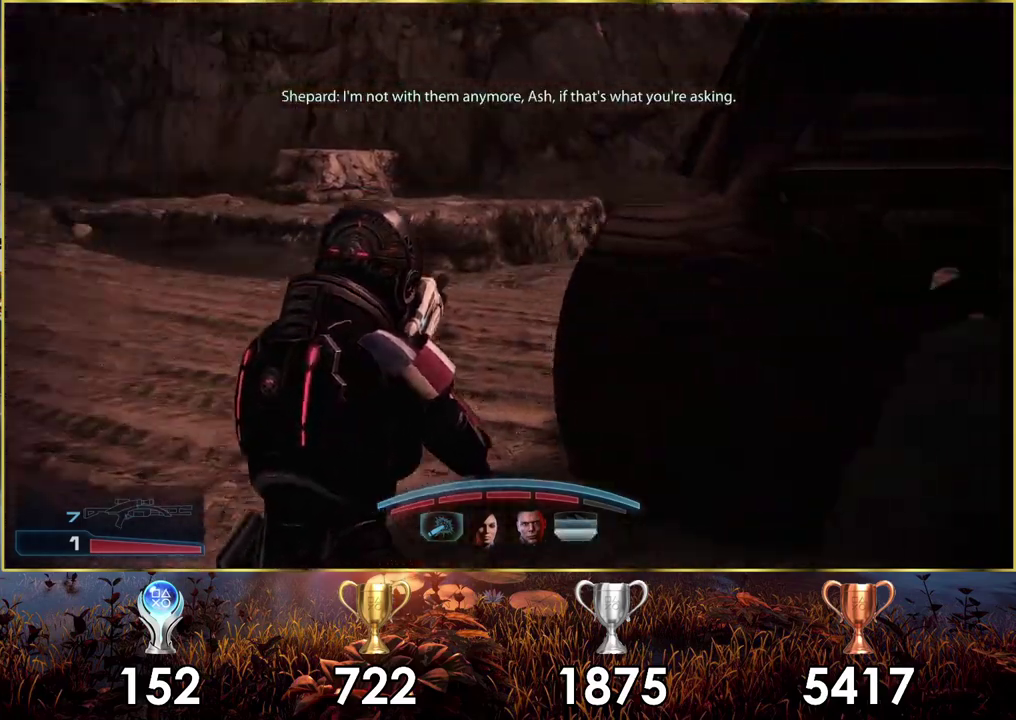
{"dt_ms": 400, "buttons": [], "left_stick": "up-left", "right_stick": "right", "events": [[250, "right_stick", "right"], [300, "left_stick", "up-left"]]}
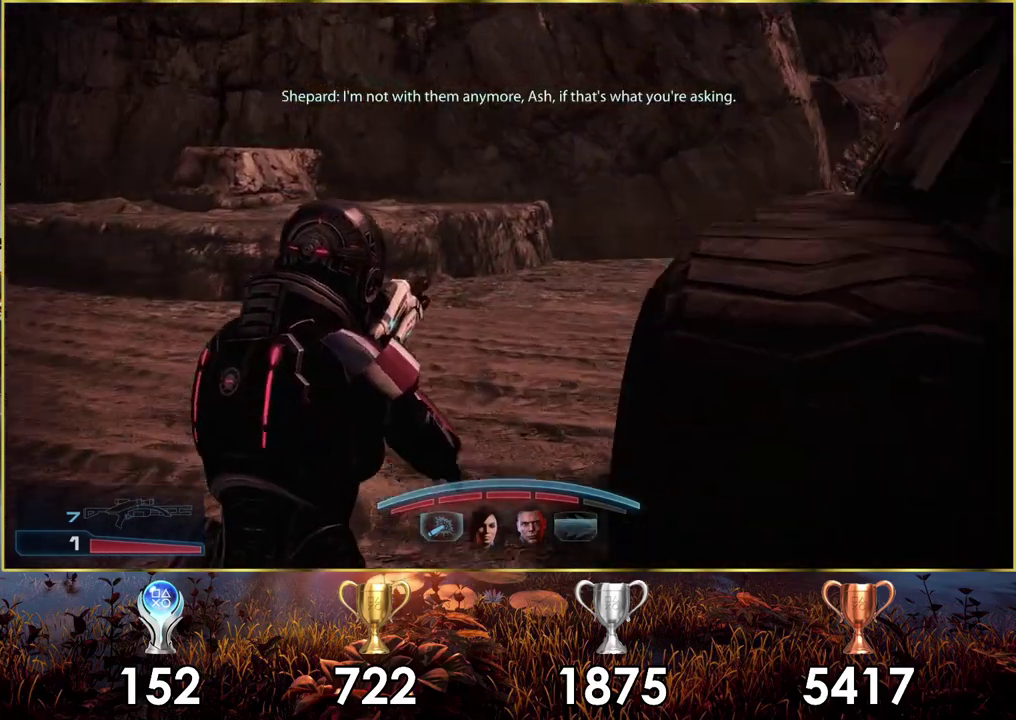
{"dt_ms": 900, "buttons": [], "left_stick": "up", "right_stick": "left"}
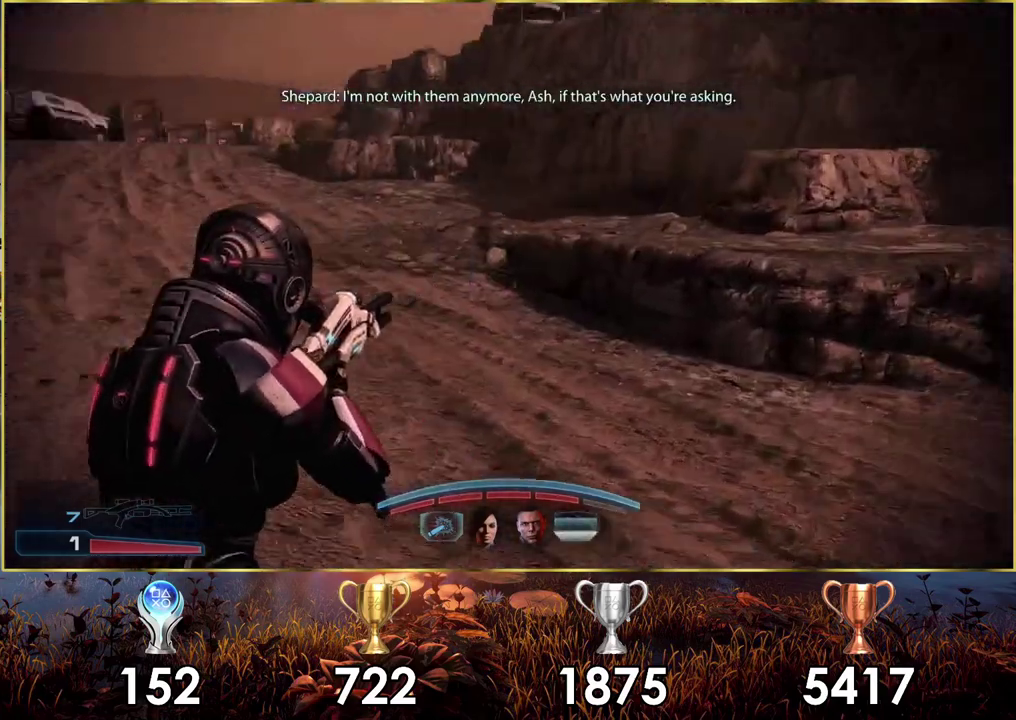
{"dt_ms": 300, "buttons": [], "left_stick": "up-right", "right_stick": "center", "events": [[33, "right_stick", "down-left"], [83, "right_stick", "center"], [150, "left_stick", "up-right"]]}
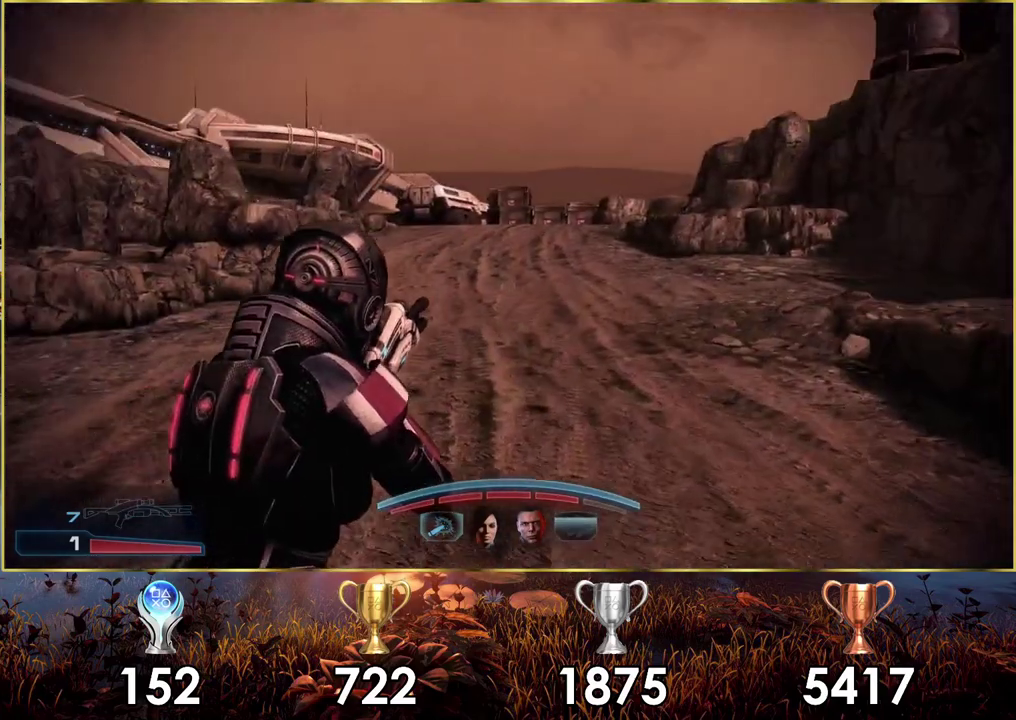
{"dt_ms": 700, "buttons": ["CROSS"], "left_stick": "up", "right_stick": "center", "events": [[217, "left_stick", "up"], [633, "CROSS", "down"]]}
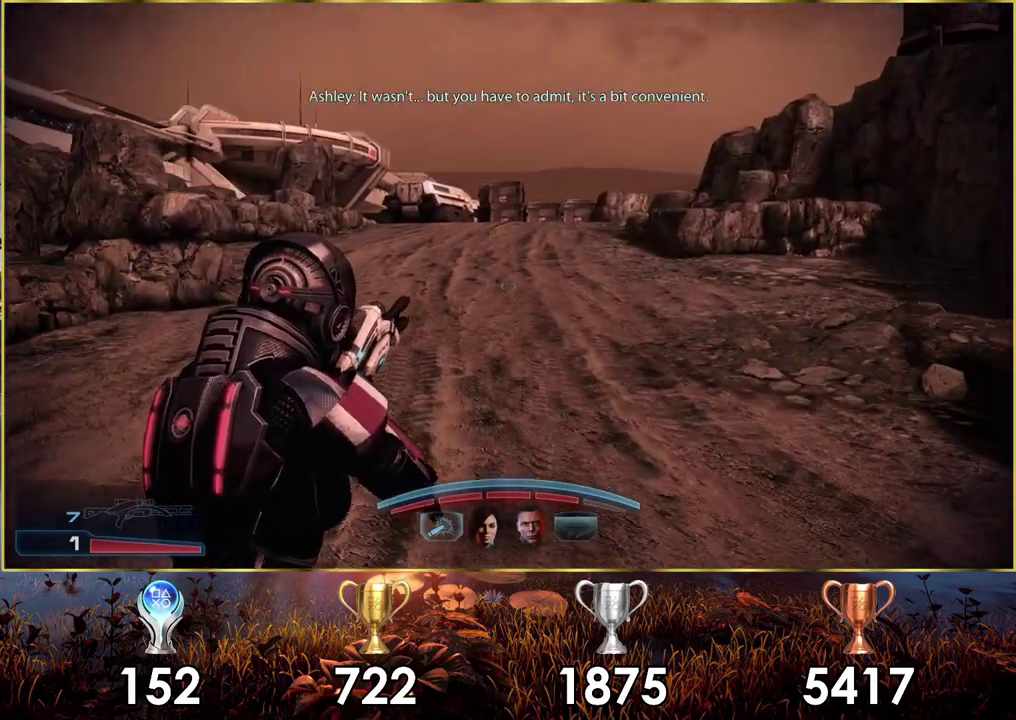
{"dt_ms": 300, "buttons": ["CROSS"], "left_stick": "up", "right_stick": "center", "events": []}
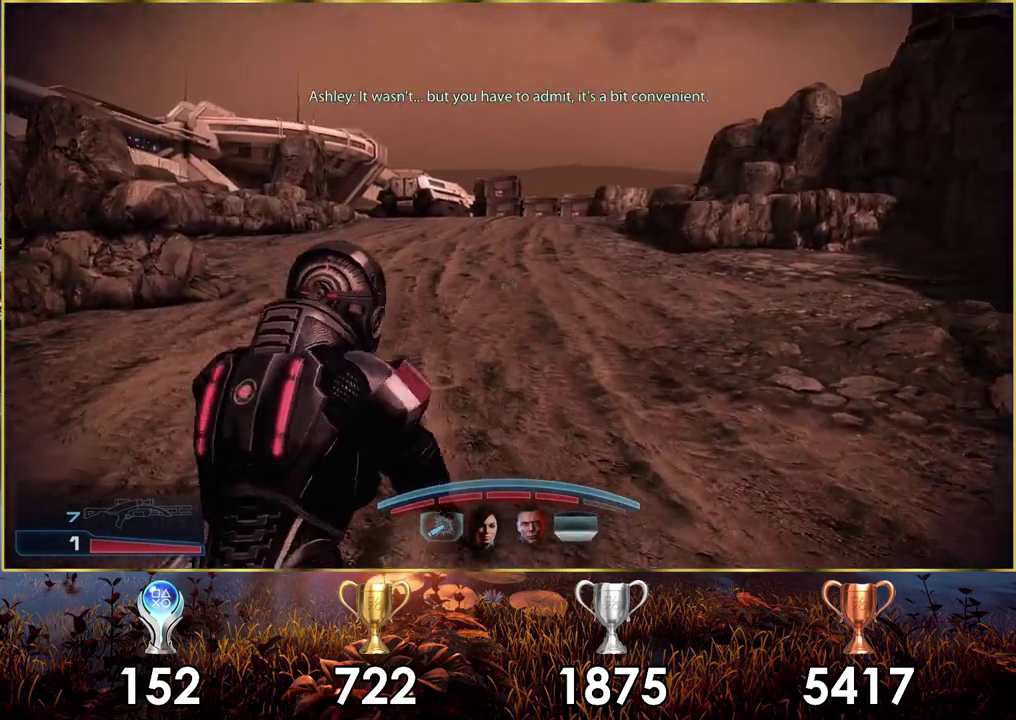
{"dt_ms": 500, "buttons": ["CROSS"], "left_stick": "up", "right_stick": "center", "events": []}
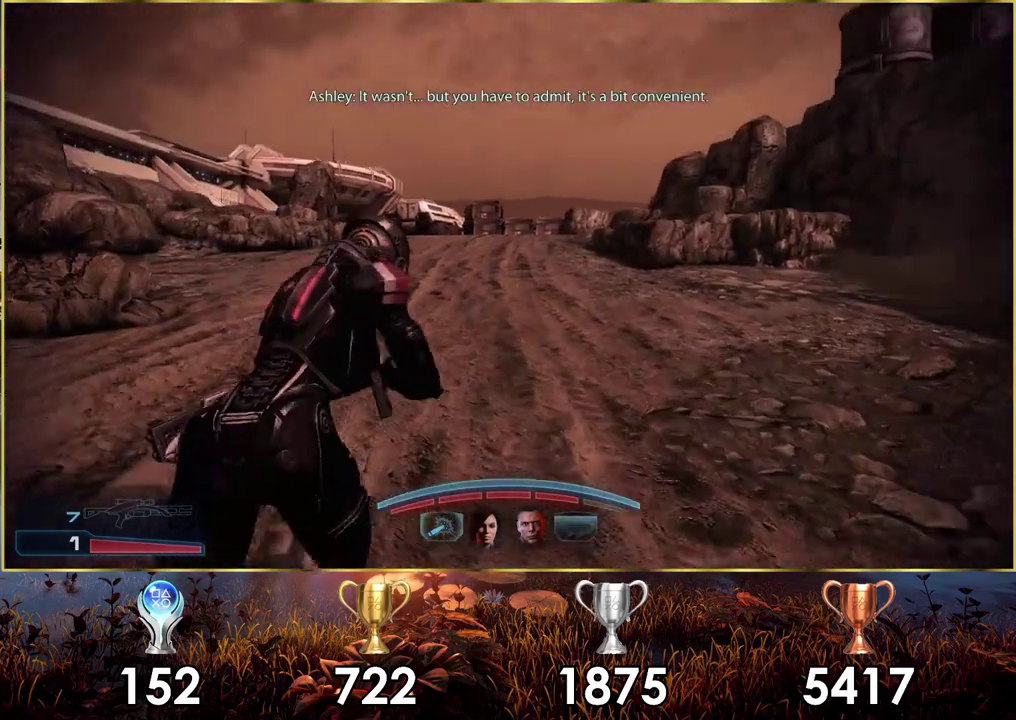
{"dt_ms": 500, "buttons": ["CROSS"], "left_stick": "up", "right_stick": "center", "events": []}
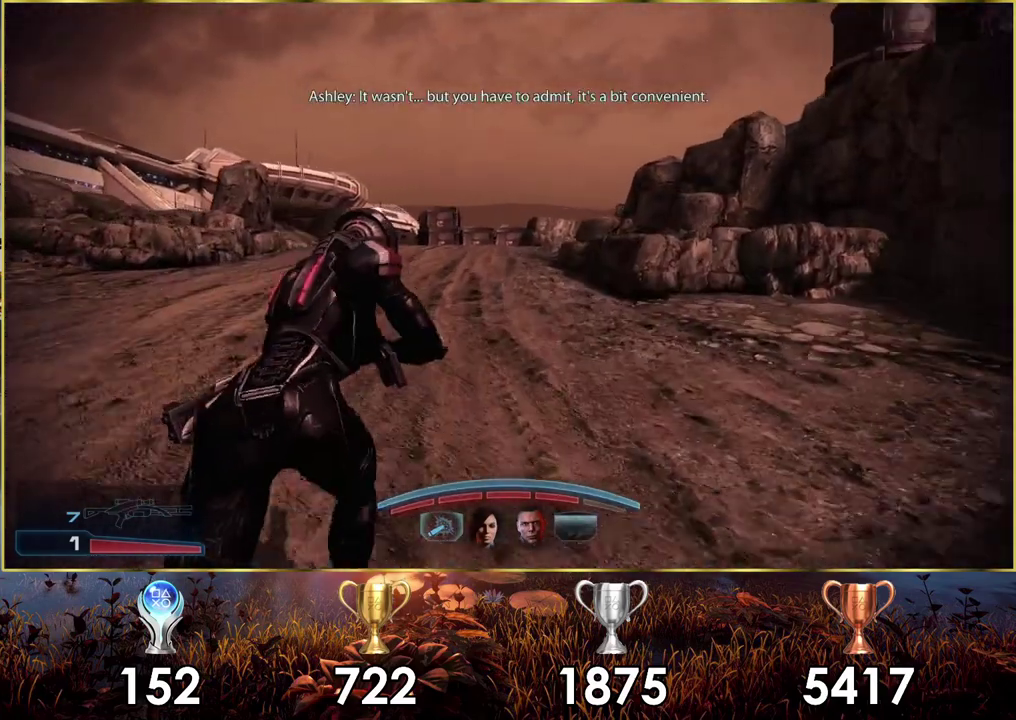
{"dt_ms": 500, "buttons": ["CROSS"], "left_stick": "up", "right_stick": "center", "events": []}
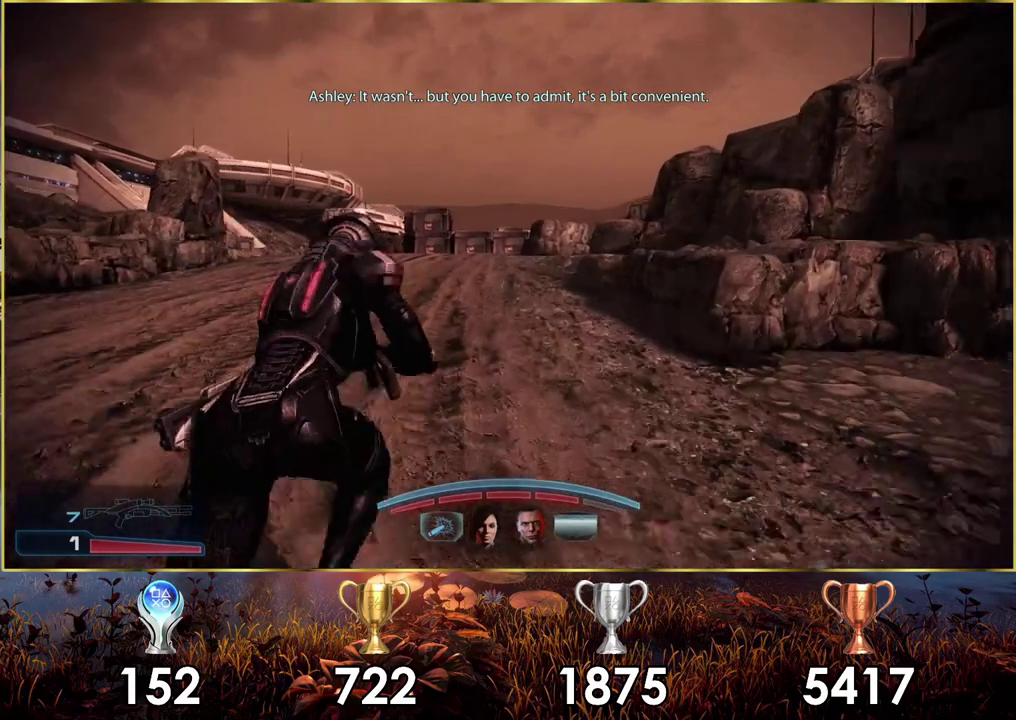
{"dt_ms": 500, "buttons": [], "left_stick": "up", "right_stick": "center", "events": [[467, "CROSS", "up"]]}
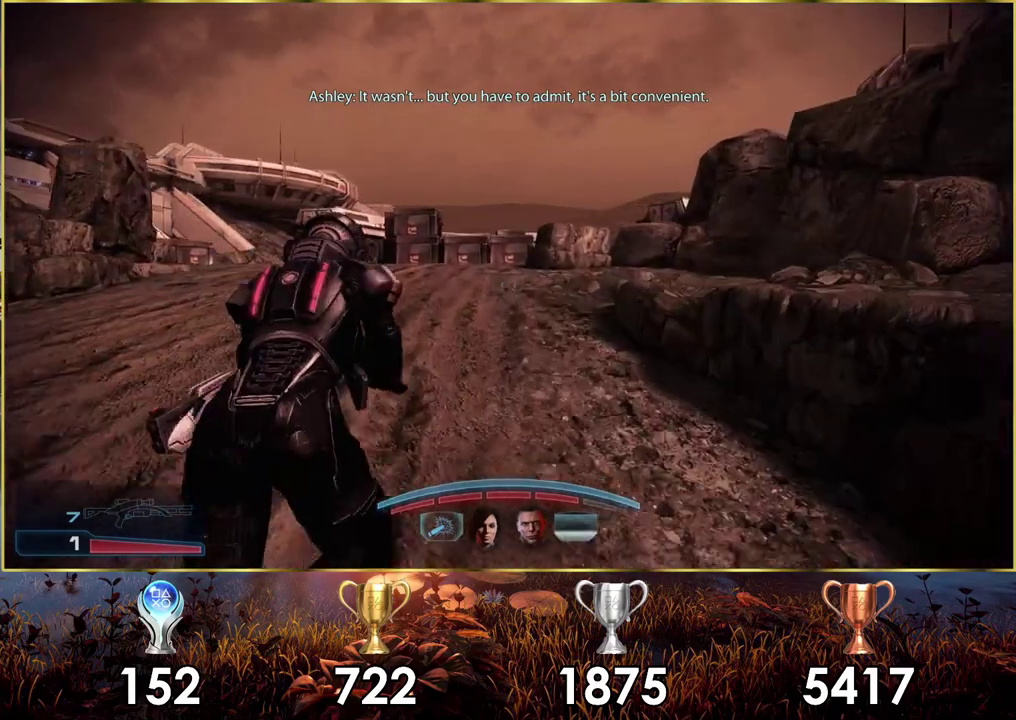
{"dt_ms": 400, "buttons": [], "left_stick": "up", "right_stick": "up-left", "events": [[333, "right_stick", "up-left"]]}
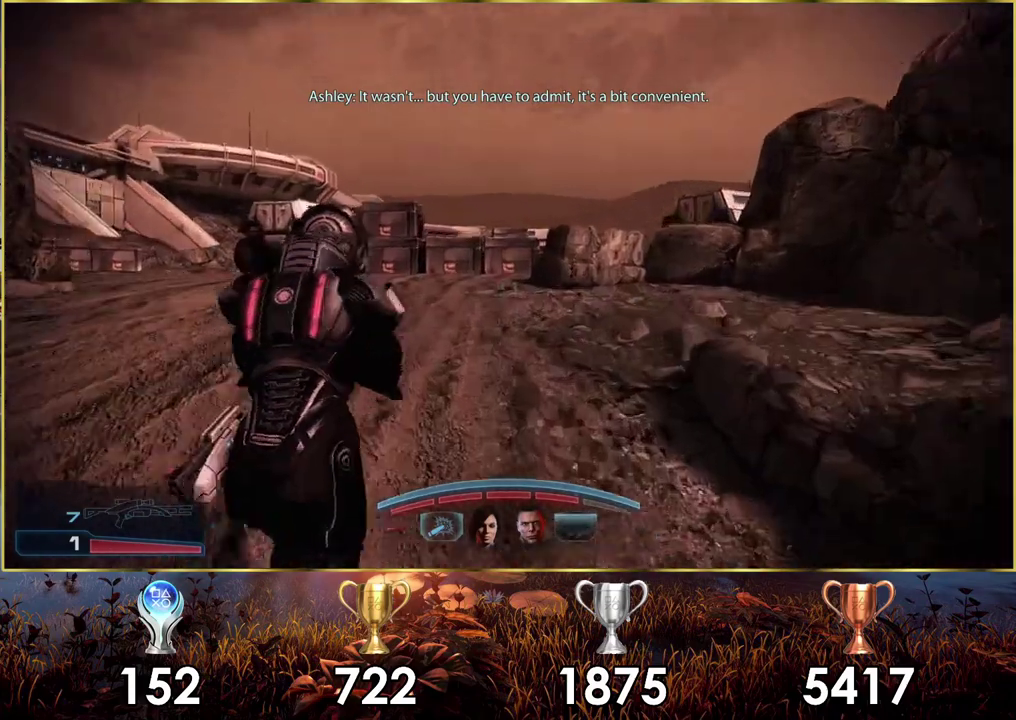
{"dt_ms": 600, "buttons": [], "left_stick": "up-right", "right_stick": "down", "events": [[250, "right_stick", "center"], [350, "left_stick", "up-right"], [483, "left_stick", "up"], [533, "left_stick", "up-right"], [583, "right_stick", "down"]]}
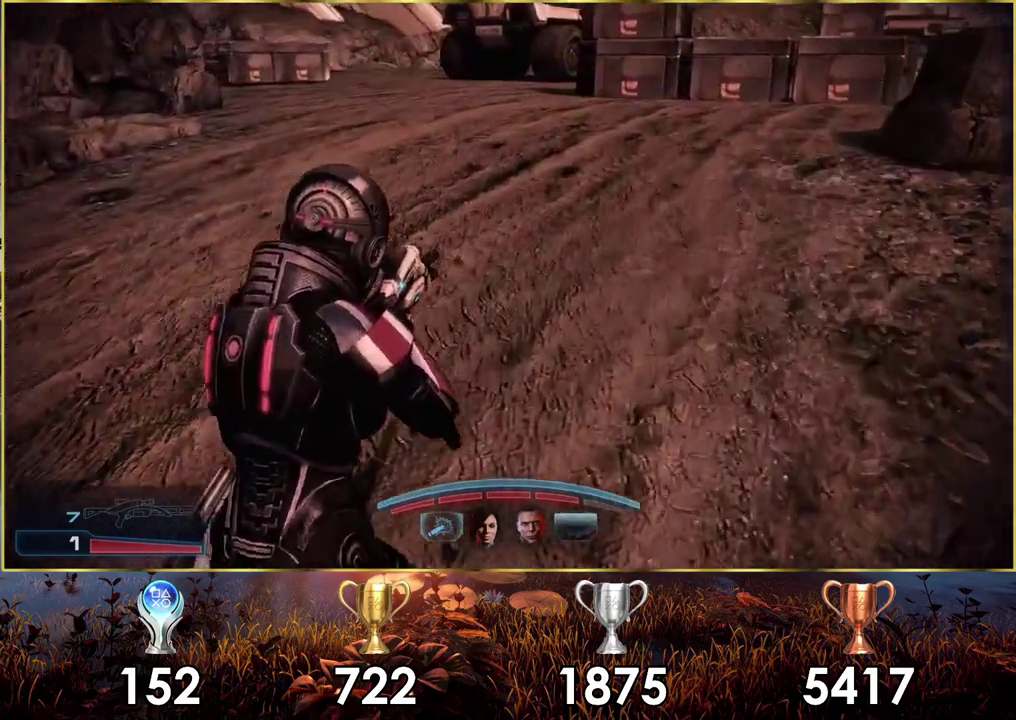
{"dt_ms": 500, "buttons": [], "left_stick": "up-right", "right_stick": "center", "events": [[167, "left_stick", "up"], [183, "right_stick", "center"], [317, "left_stick", "up-right"]]}
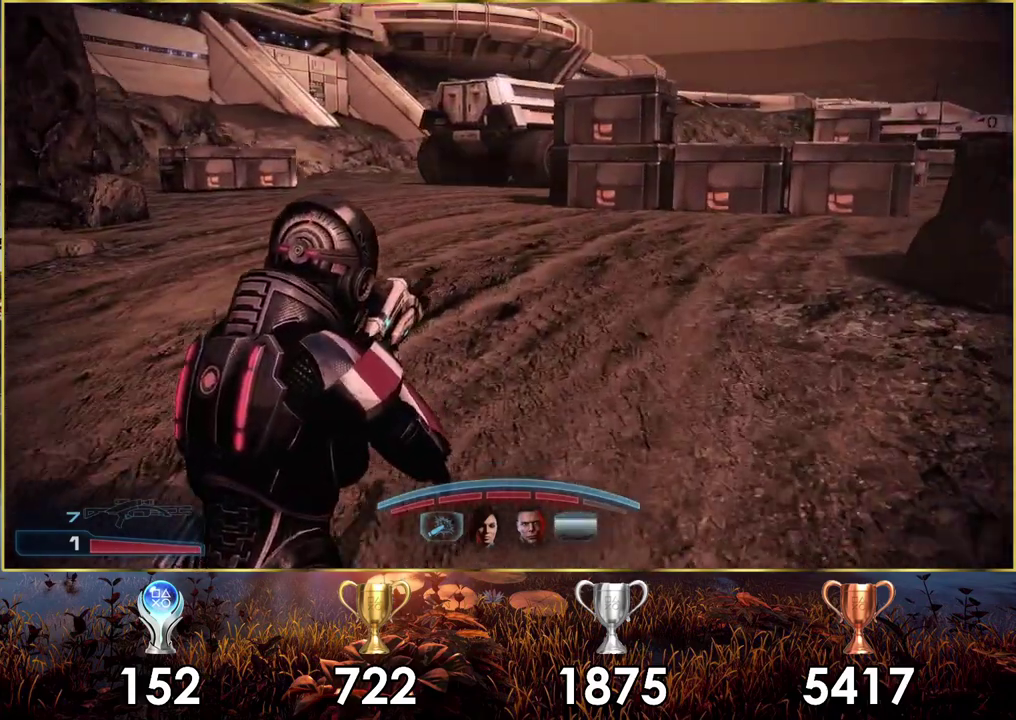
{"dt_ms": 500, "buttons": [], "left_stick": "up-right", "right_stick": "center", "events": []}
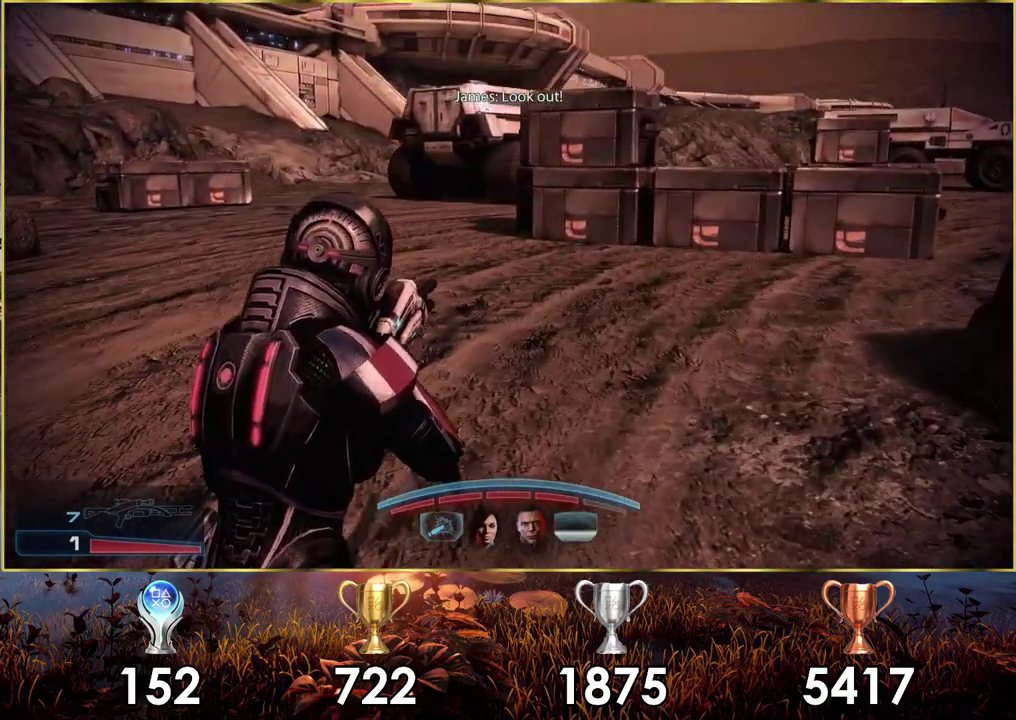
{"dt_ms": 300, "buttons": [], "left_stick": "up-right", "right_stick": "right", "events": [[267, "right_stick", "right"]]}
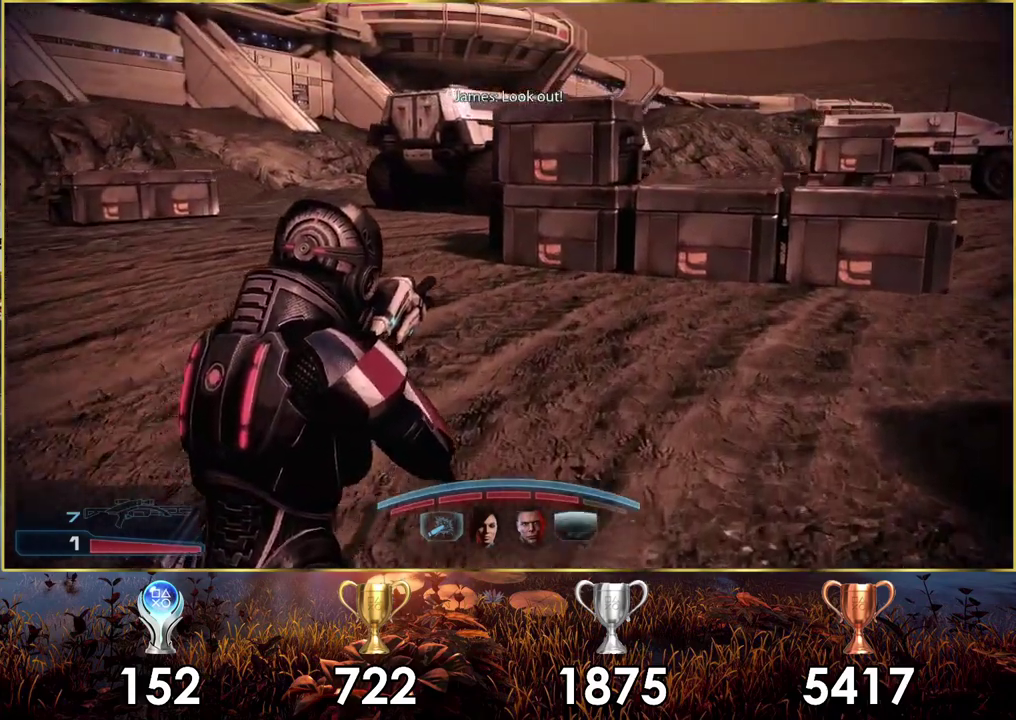
{"dt_ms": 200, "buttons": [], "left_stick": "up", "right_stick": "center", "events": [[83, "left_stick", "up"], [150, "right_stick", "center"]]}
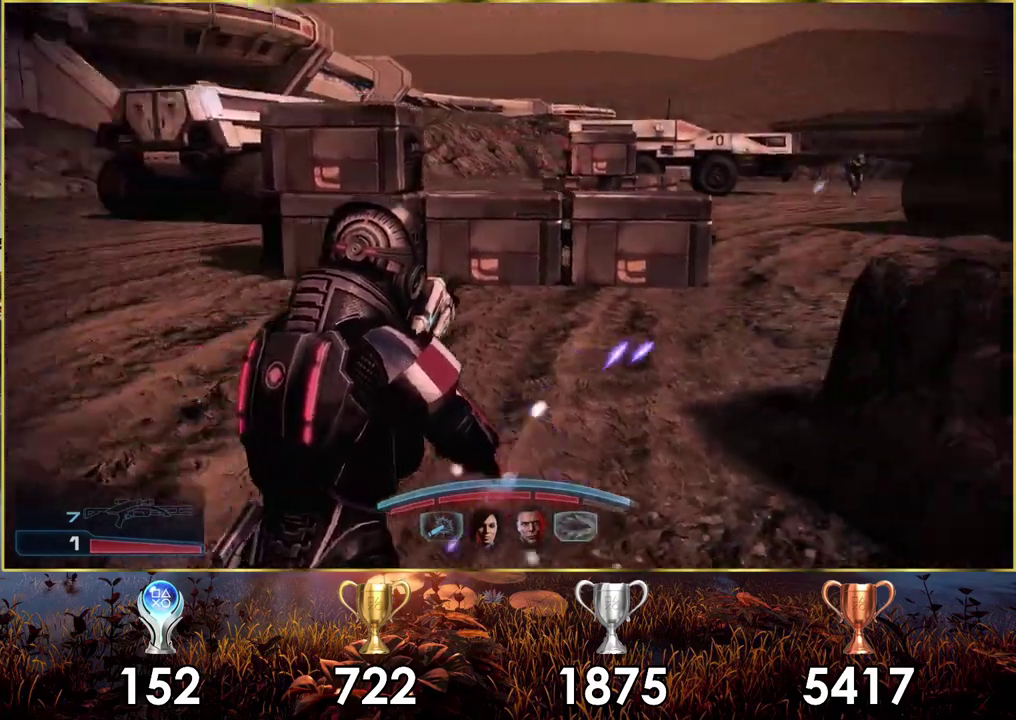
{"dt_ms": 500, "buttons": ["CROSS"], "left_stick": "up", "right_stick": "center", "events": [[33, "CROSS", "down"]]}
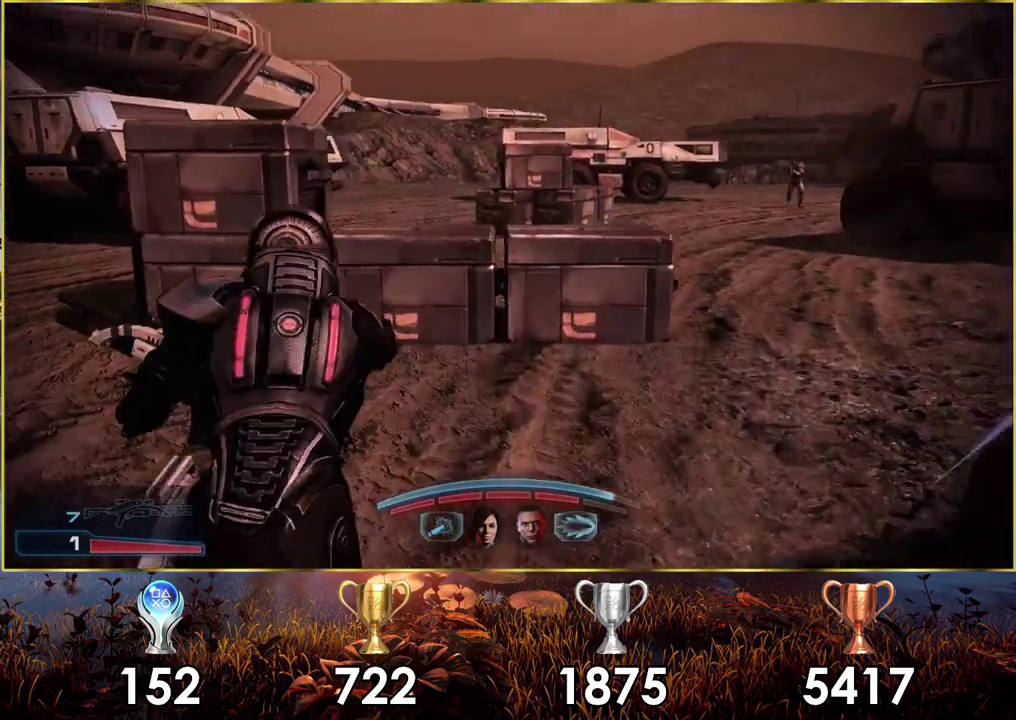
{"dt_ms": 600, "buttons": [], "left_stick": "center", "right_stick": "center", "events": [[583, "CROSS", "up"], [600, "left_stick", "center"]]}
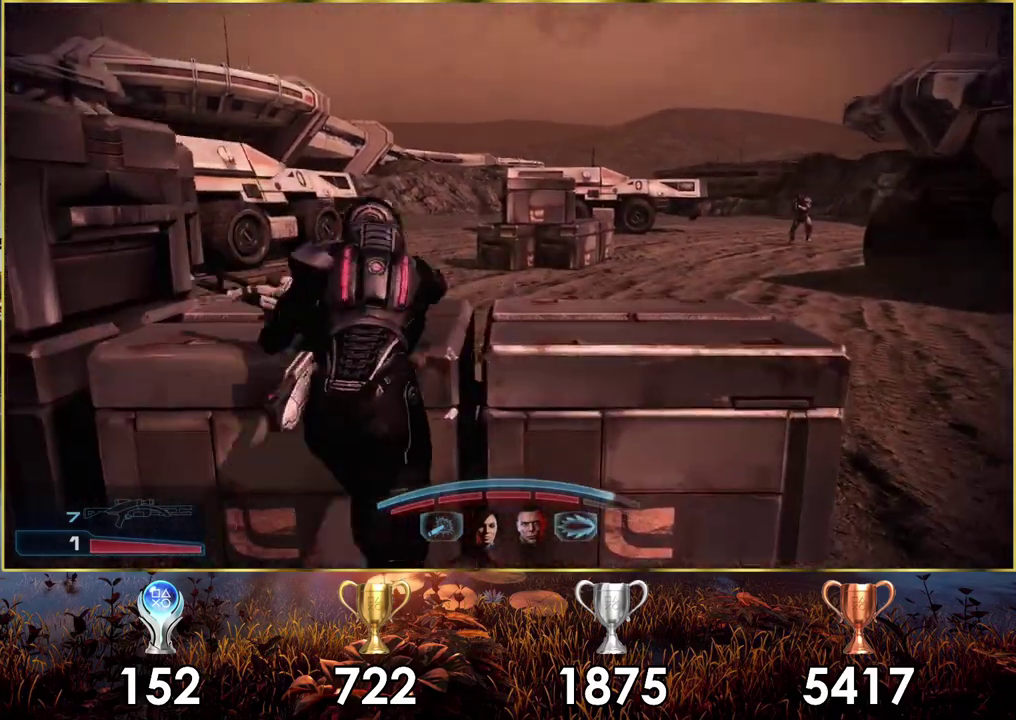
{"dt_ms": 600, "buttons": [], "left_stick": "center", "right_stick": "center", "events": [[250, "right_stick", "right"], [600, "right_stick", "center"]]}
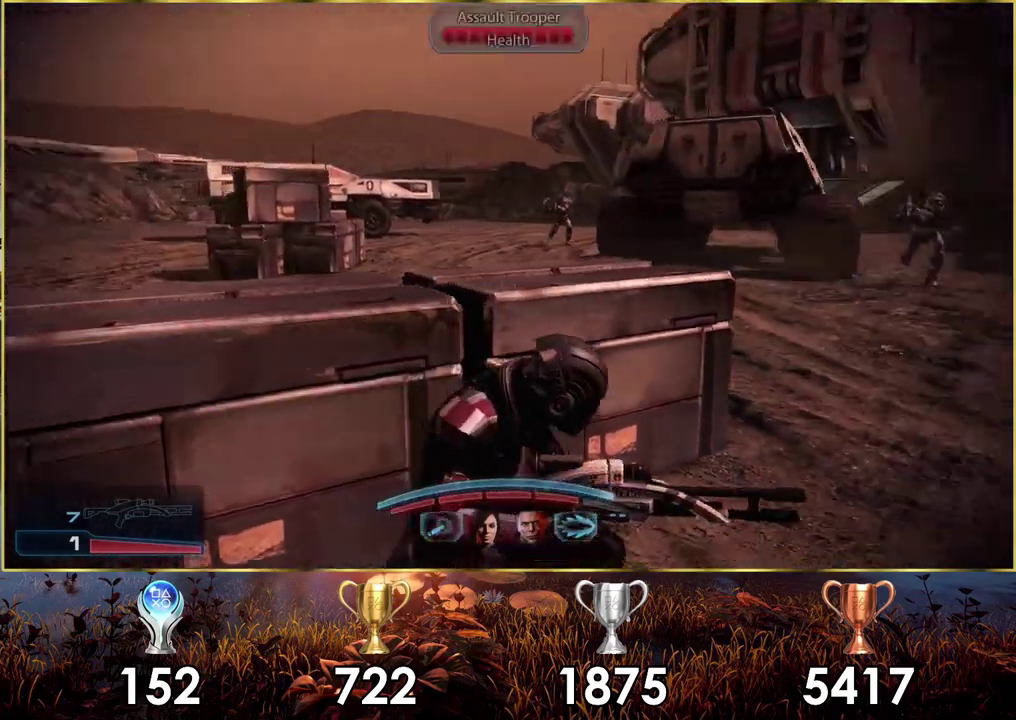
{"dt_ms": 400, "buttons": [], "left_stick": "center", "right_stick": "right", "events": [[200, "right_stick", "down"], [250, "right_stick", "down-left"], [333, "right_stick", "center"], [400, "right_stick", "right"]]}
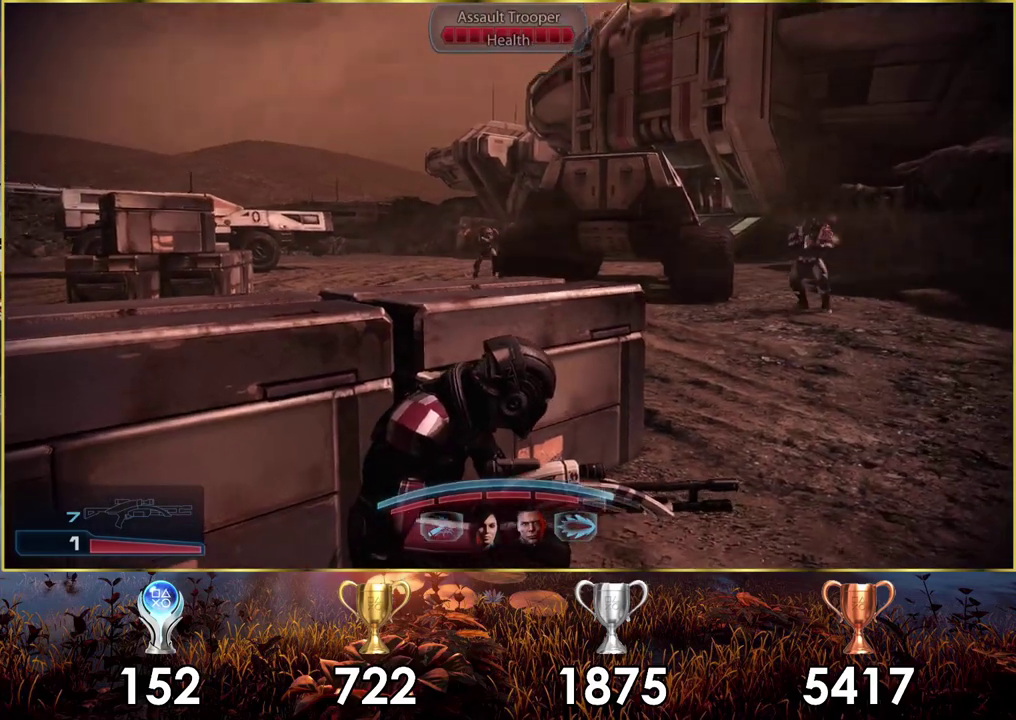
{"dt_ms": 400, "buttons": ["L2"], "left_stick": "center", "right_stick": "center", "events": [[133, "right_stick", "down-right"], [300, "right_stick", "center"], [367, "L2", "down"]]}